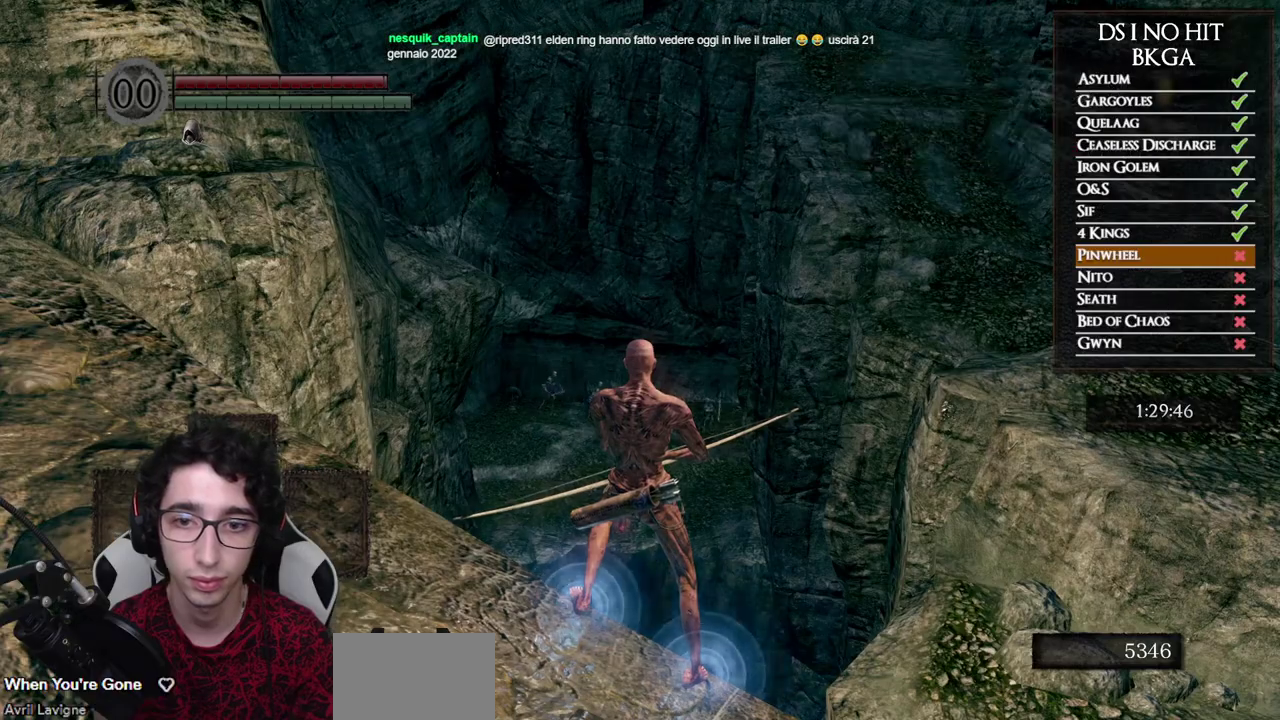
Gameplay with a controller (Xbox layout); each line is a JSON object with the inputs held at the frame after it. "events" lists button and stick changes between this image and that frame as [ms after this image, input, new state], when the widget could be followed in between. This document gives stick clicks only as held states, not as events.
{"buttons": [], "left_stick": "center", "right_stick": "center", "events": [[233, "right_stick", "center"], [300, "right_stick", "down"], [383, "right_stick", "center"]]}
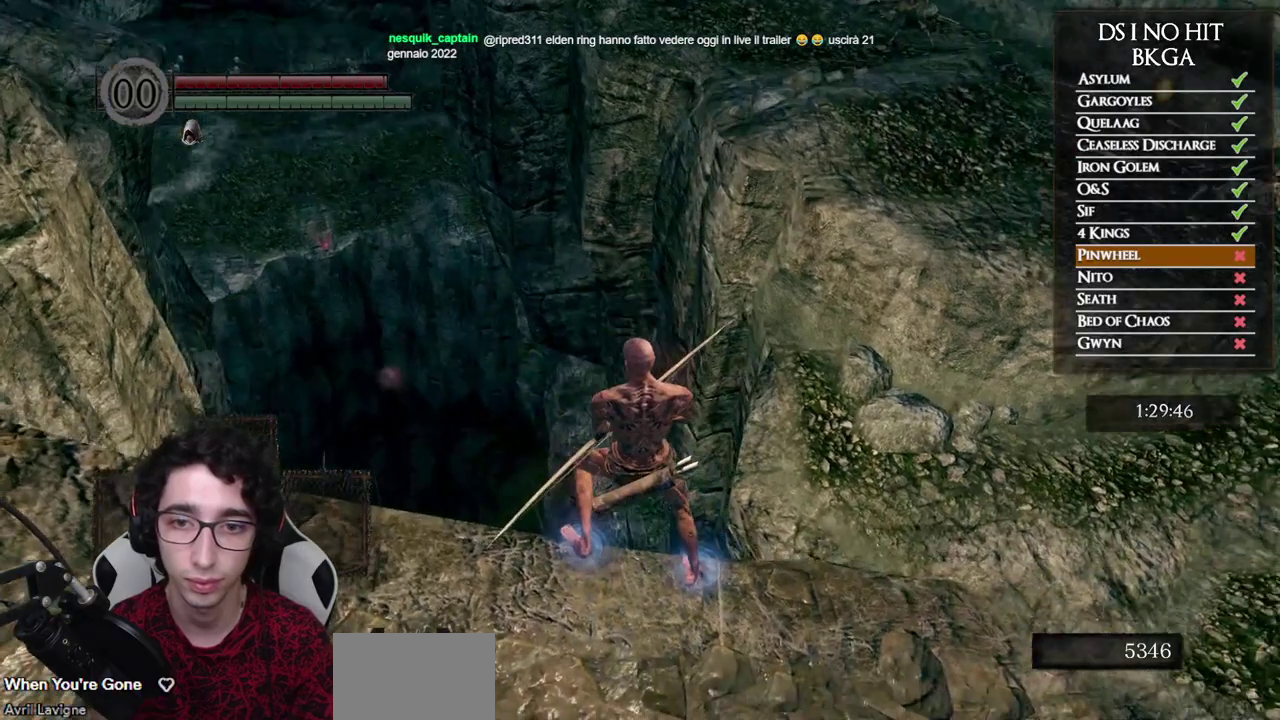
{"buttons": [], "left_stick": "center", "right_stick": "up-right", "events": [[33, "L1", "down"], [50, "right_stick", "up-right"], [133, "L1", "up"], [350, "right_stick", "center"], [417, "right_stick", "up-right"]]}
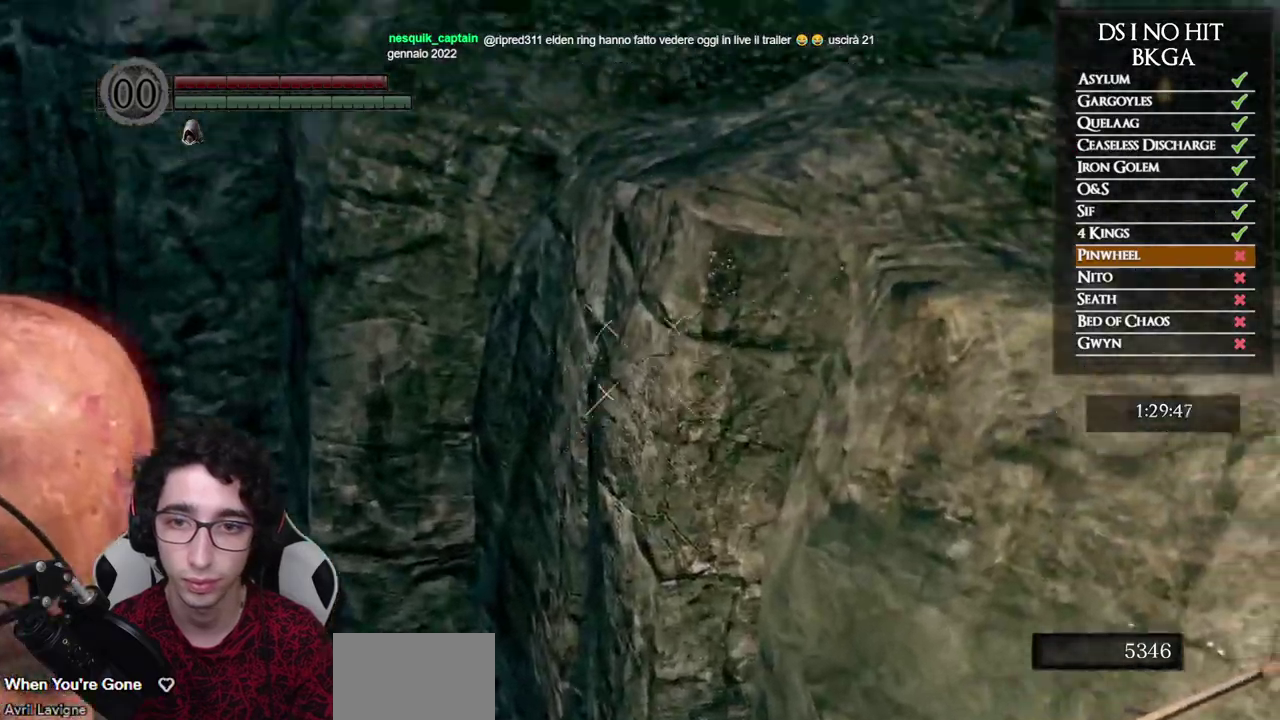
{"buttons": [], "left_stick": "center", "right_stick": "center", "events": [[133, "right_stick", "center"]]}
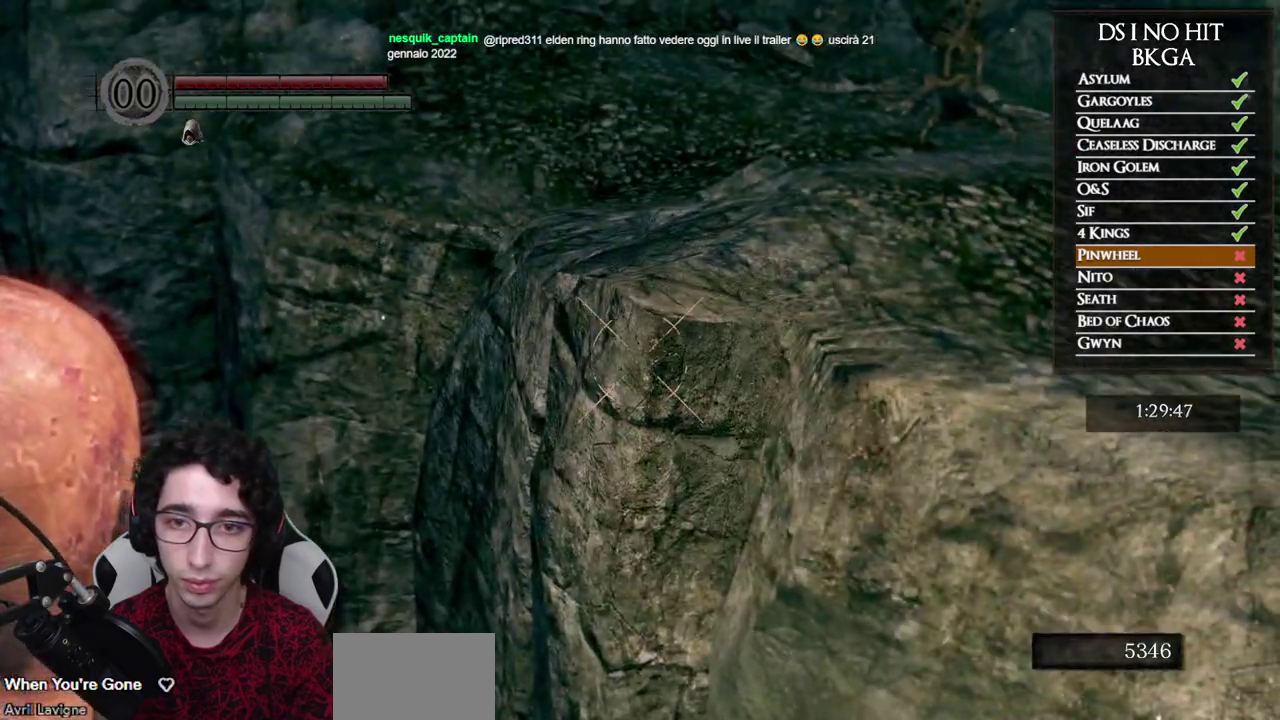
{"buttons": [], "left_stick": "center", "right_stick": "right", "events": [[17, "right_stick", "right"], [167, "right_stick", "center"], [267, "right_stick", "right"], [350, "right_stick", "center"], [450, "right_stick", "right"]]}
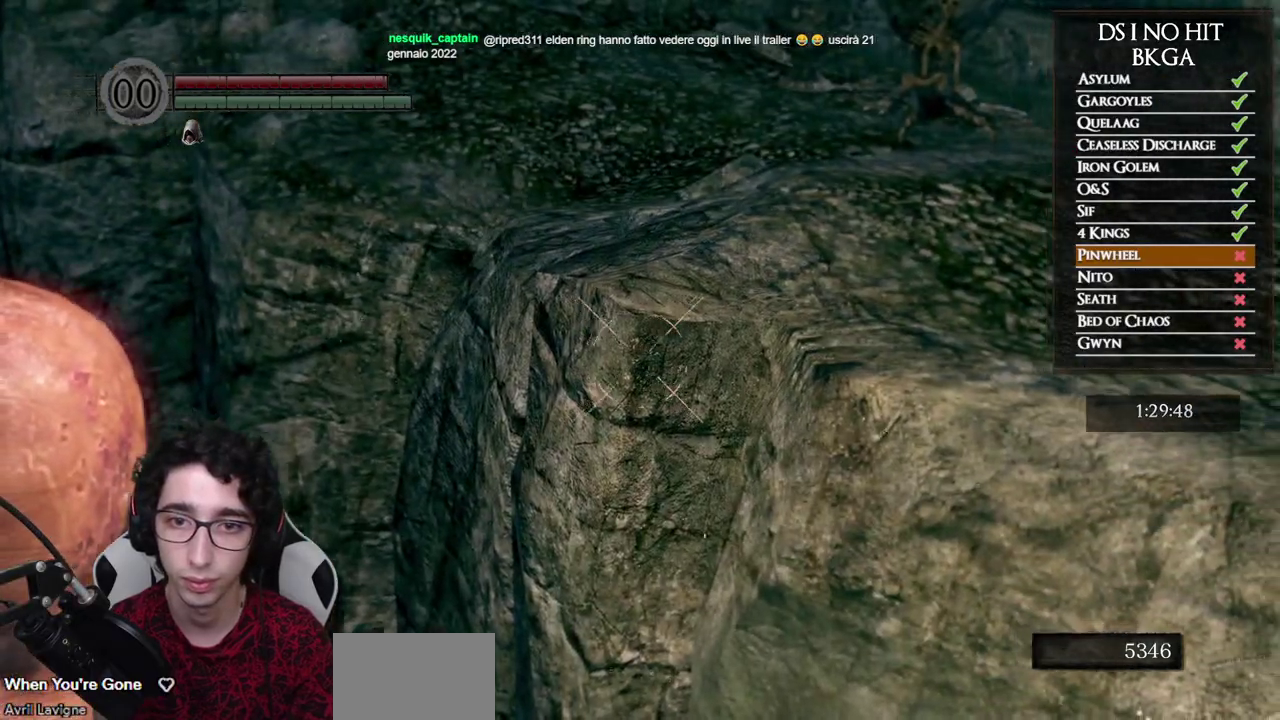
{"buttons": [], "left_stick": "center", "right_stick": "center", "events": [[17, "right_stick", "center"], [283, "L1", "down"], [400, "L1", "up"]]}
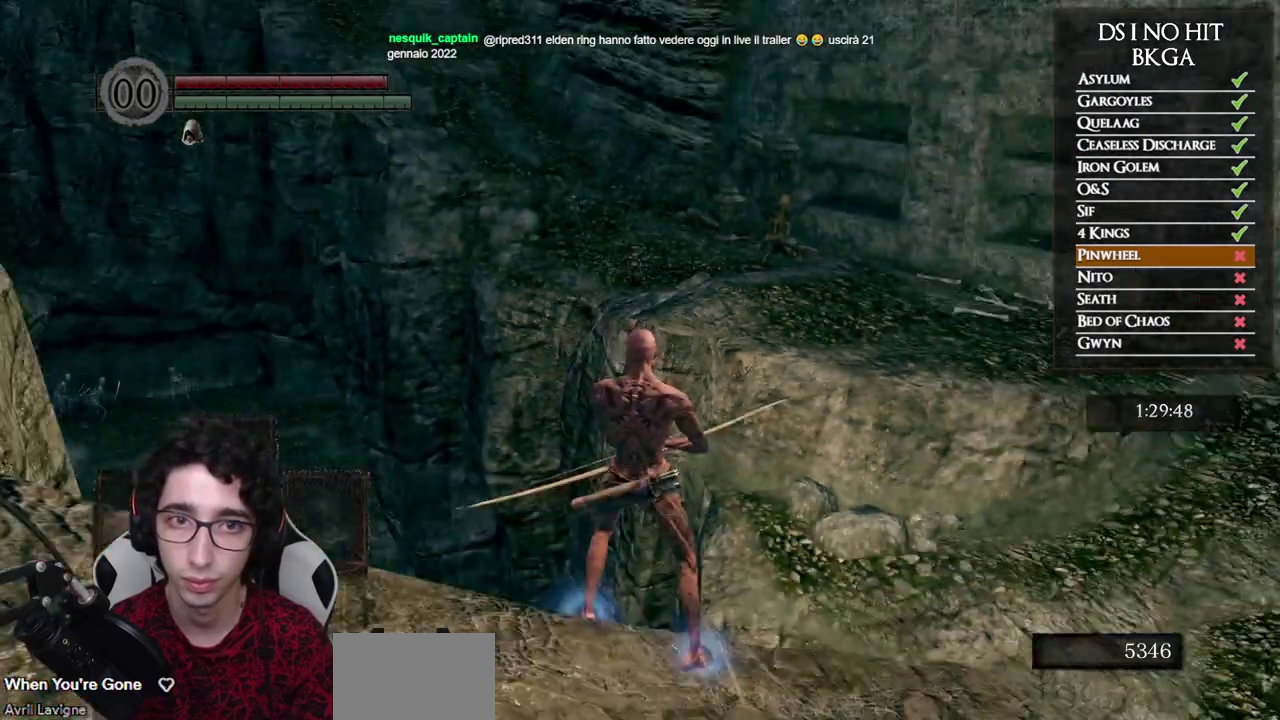
{"buttons": [], "left_stick": "center", "right_stick": "center", "events": []}
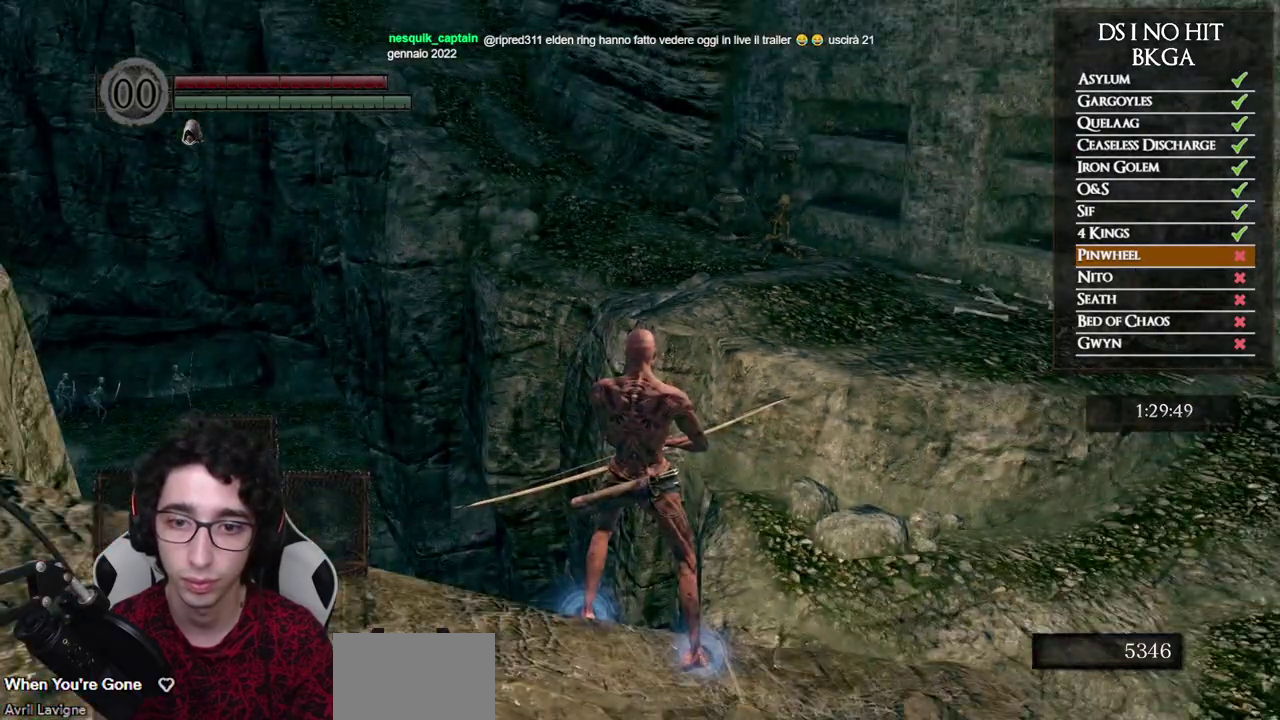
{"buttons": [], "left_stick": "up", "right_stick": "center", "events": [[33, "left_stick", "up"]]}
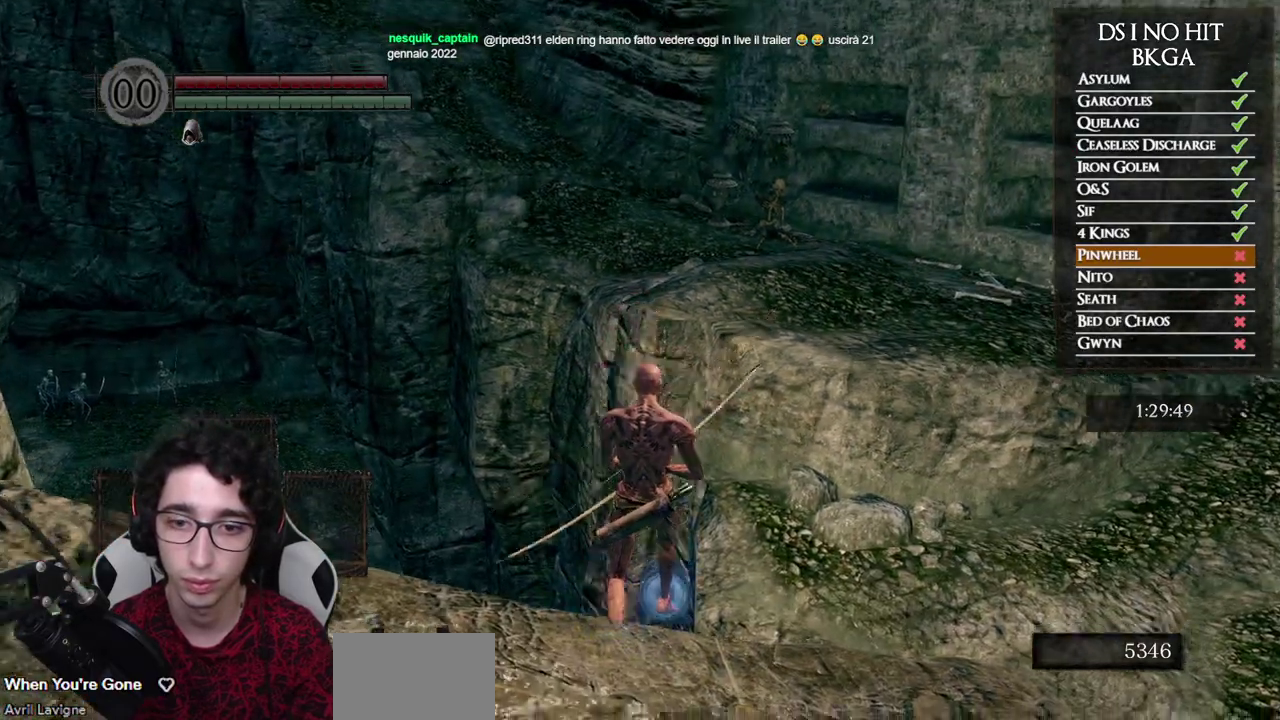
{"buttons": [], "left_stick": "center", "right_stick": "down-right", "events": [[267, "left_stick", "center"], [350, "right_stick", "down"], [500, "right_stick", "down-right"]]}
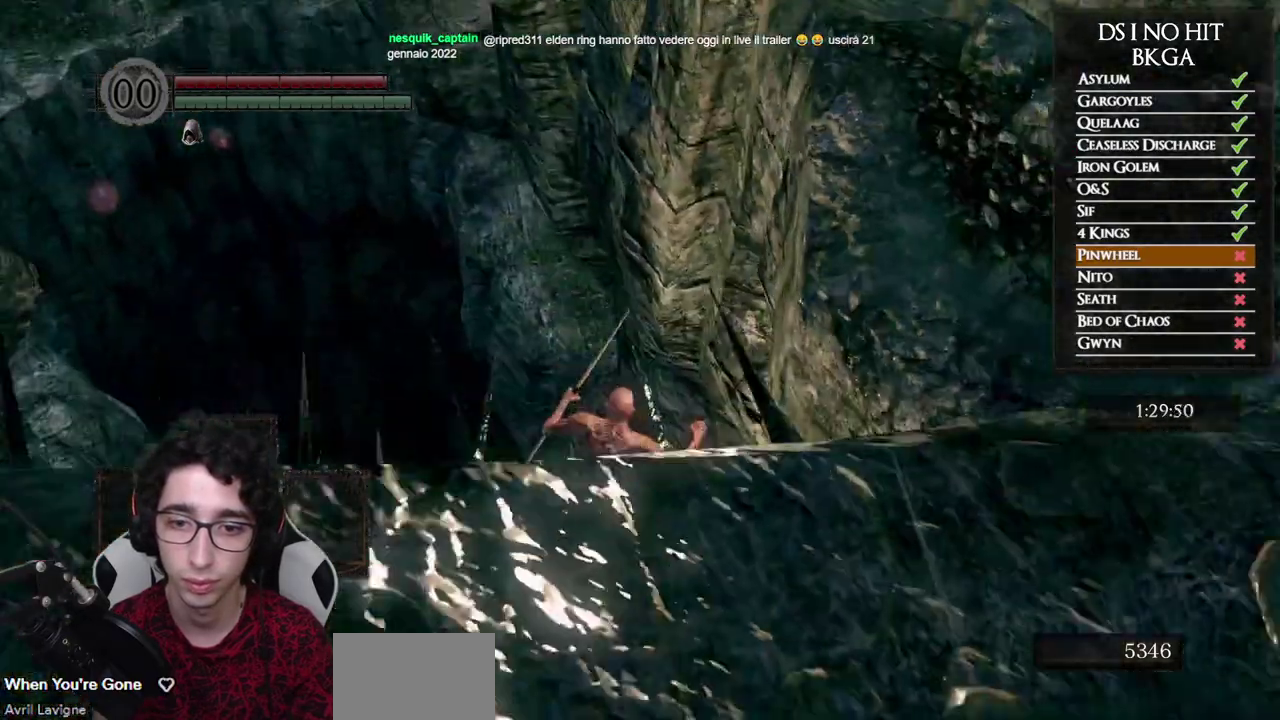
{"buttons": ["B"], "left_stick": "up-right", "right_stick": "center", "events": [[83, "left_stick", "up"], [133, "left_stick", "up-right"], [350, "right_stick", "center"], [417, "B", "down"]]}
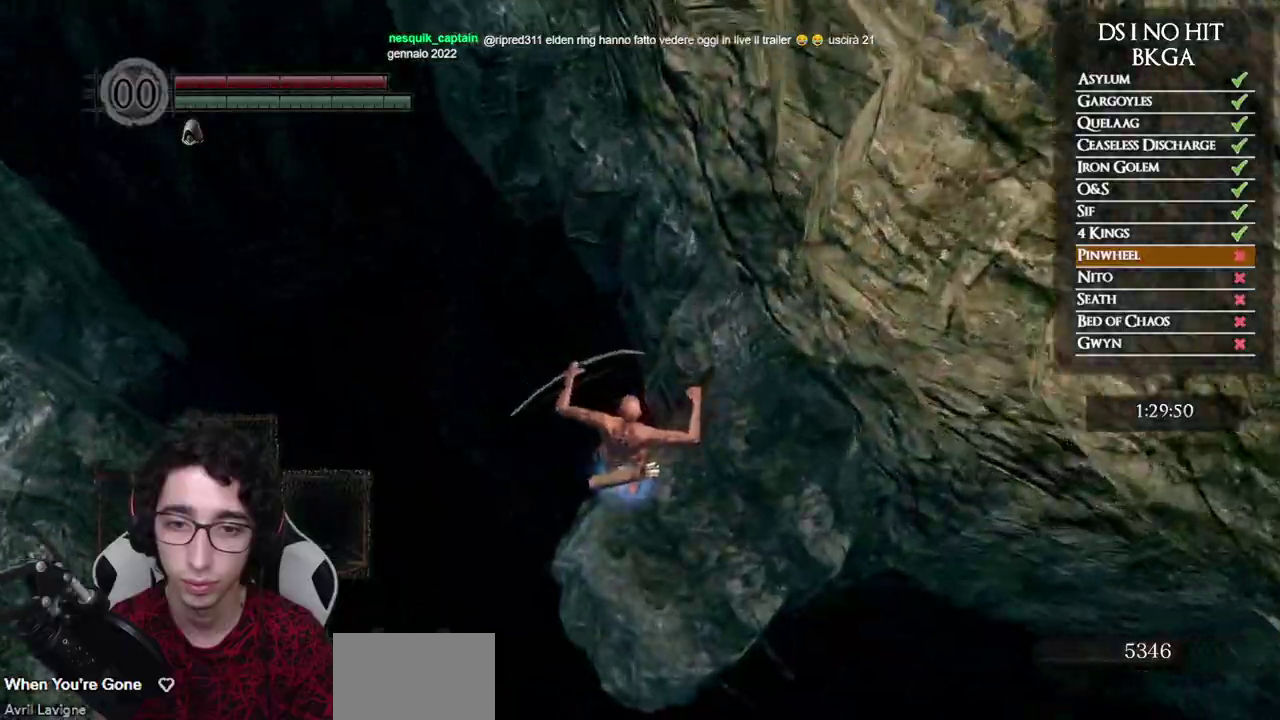
{"buttons": ["B"], "left_stick": "up-right", "right_stick": "center", "events": [[17, "B", "up"], [67, "B", "down"], [150, "B", "up"], [200, "B", "down"], [300, "B", "up"], [350, "B", "down"], [433, "B", "up"], [500, "B", "down"]]}
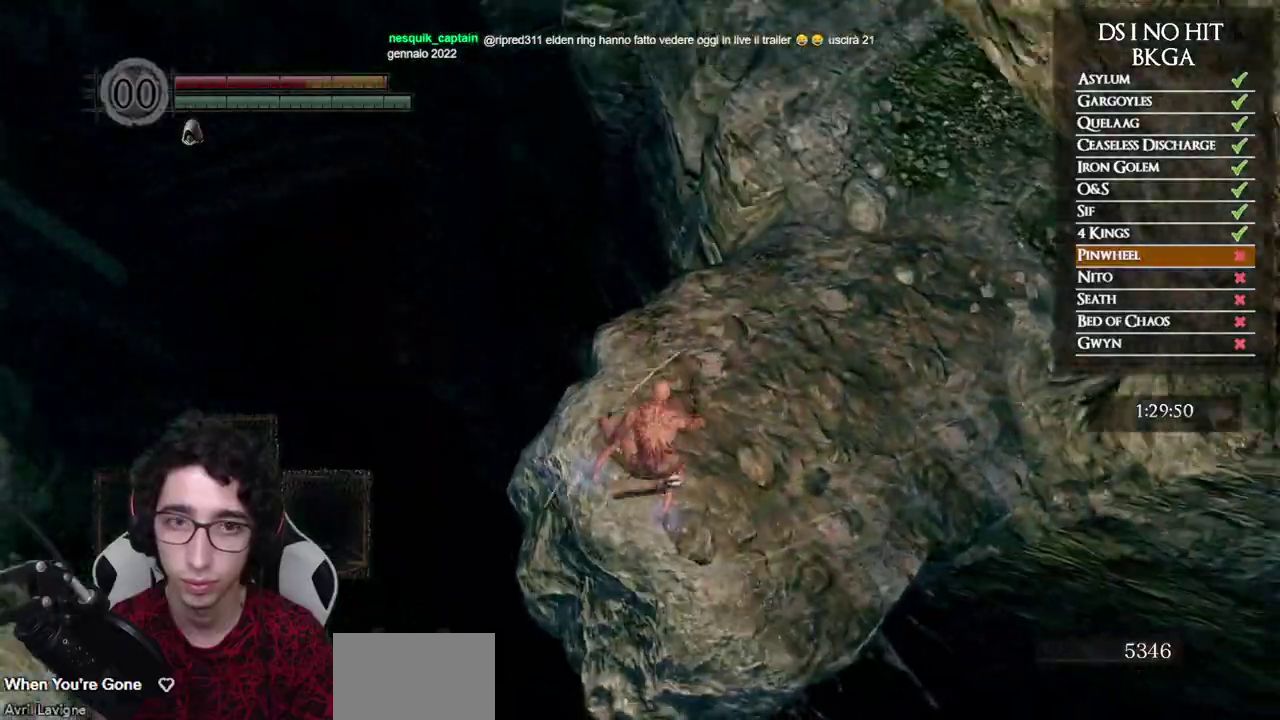
{"buttons": ["B"], "left_stick": "up", "right_stick": "center", "events": [[67, "B", "up"], [200, "right_stick", "up"], [383, "right_stick", "center"], [417, "left_stick", "up"], [433, "B", "down"]]}
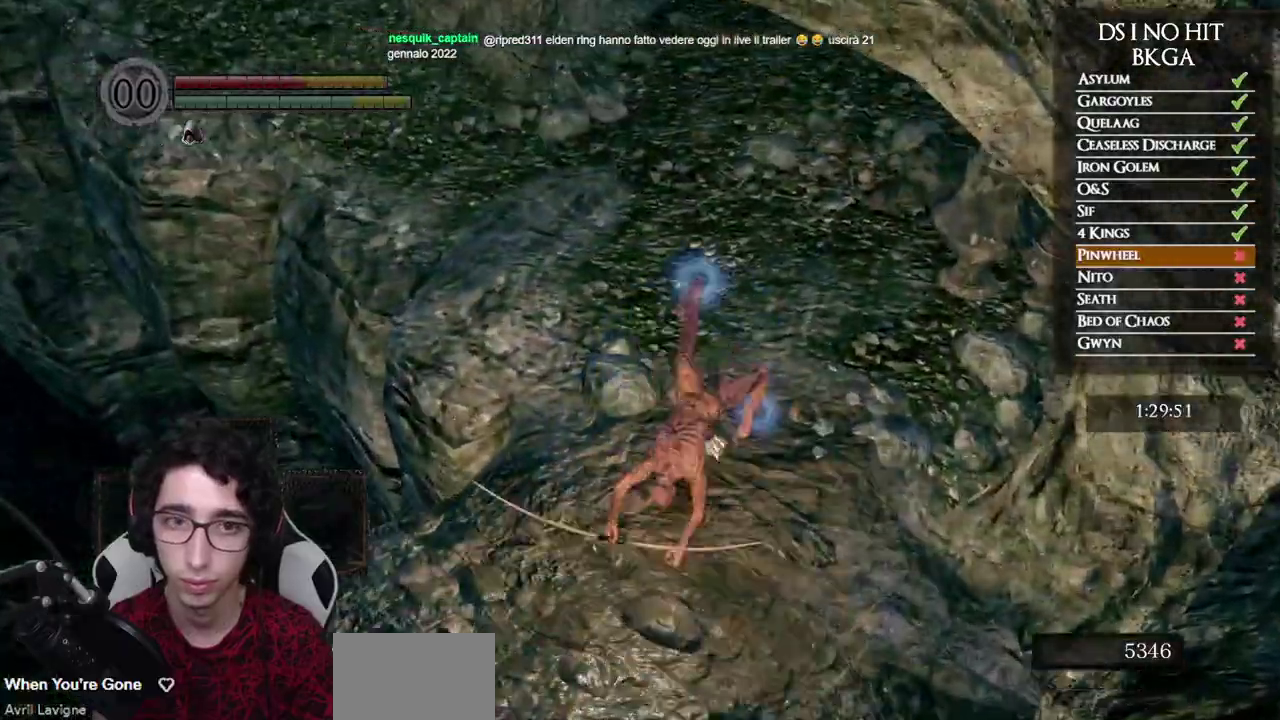
{"buttons": ["B"], "left_stick": "up-left", "right_stick": "center", "events": [[133, "left_stick", "up-left"]]}
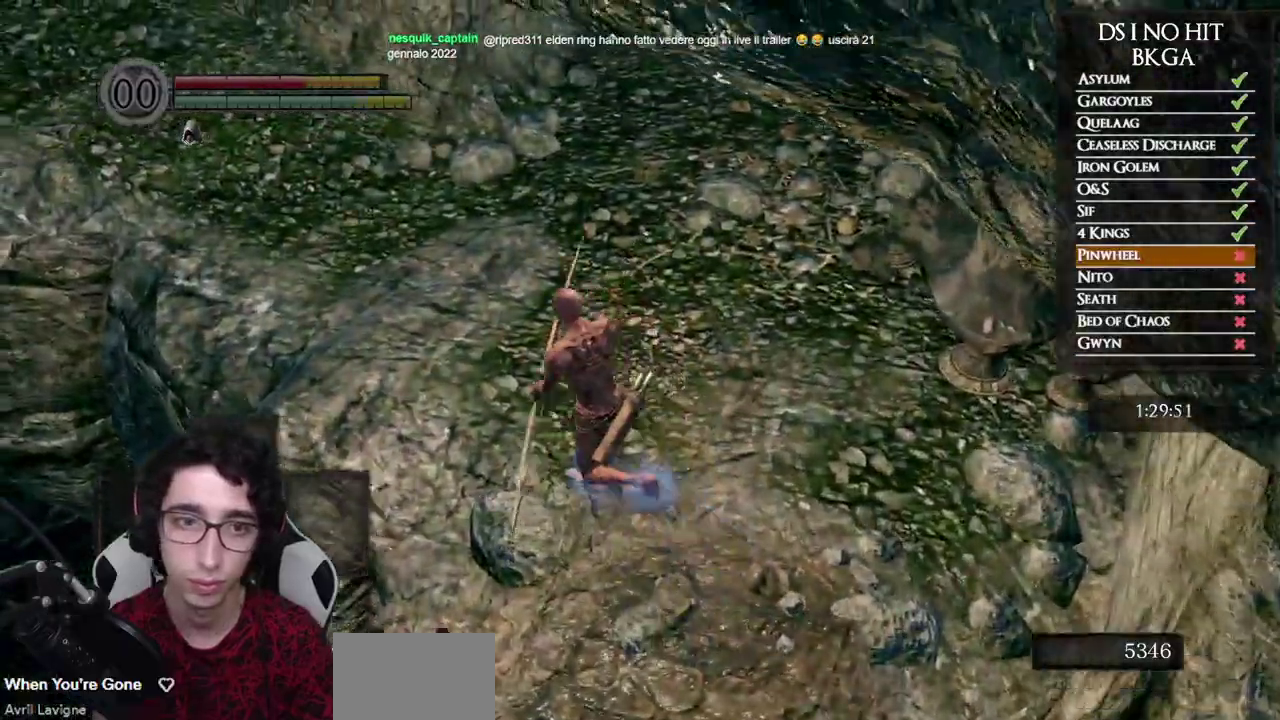
{"buttons": ["B"], "left_stick": "up-left", "right_stick": "center", "events": []}
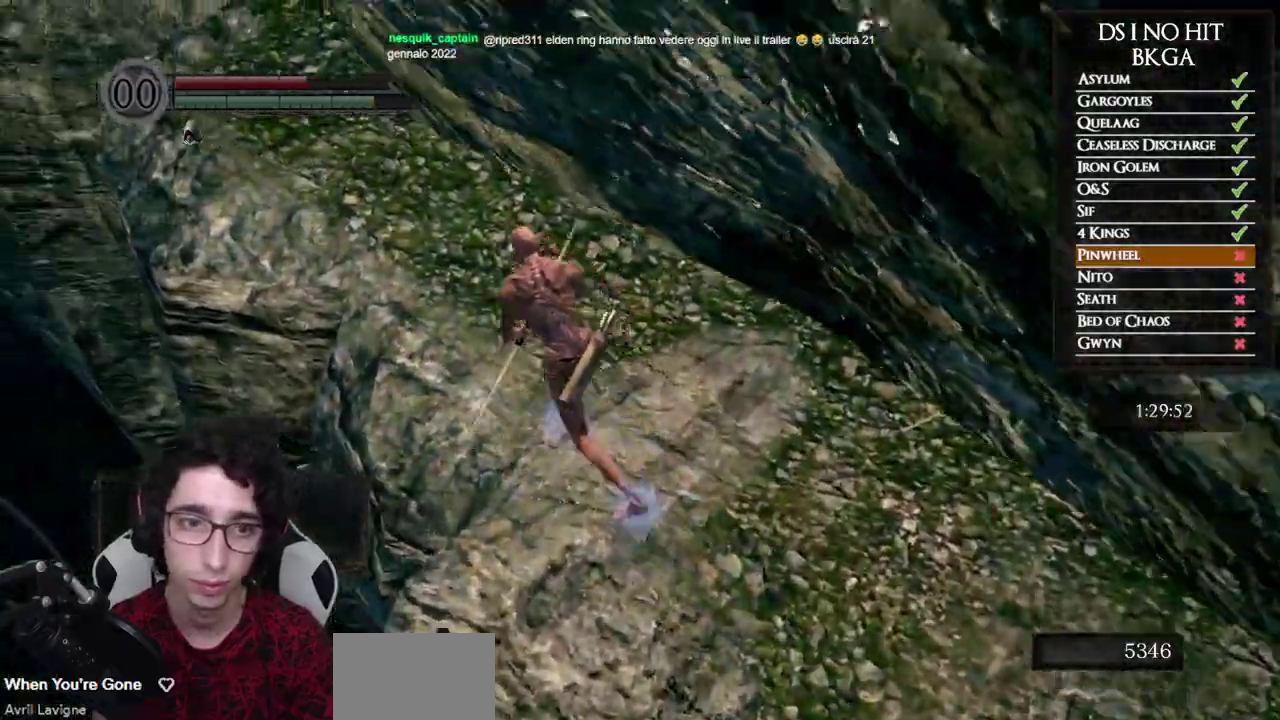
{"buttons": [], "left_stick": "up-left", "right_stick": "center", "events": [[33, "B", "up"]]}
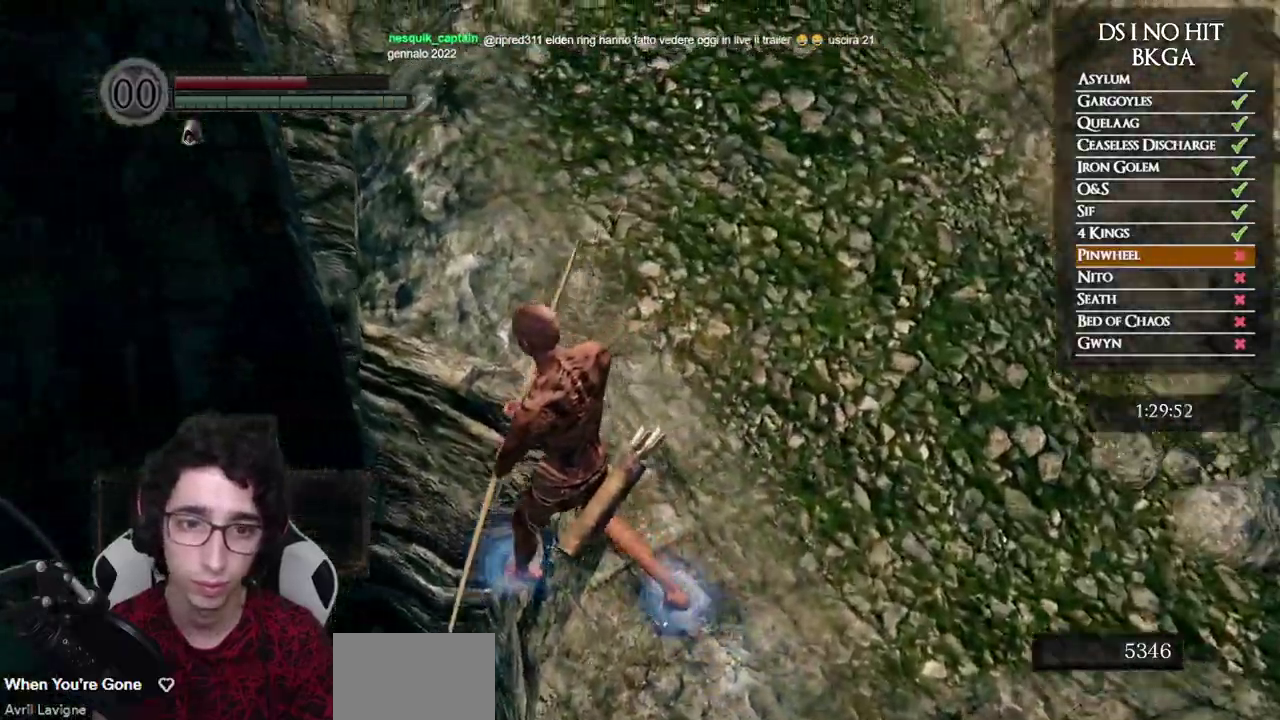
{"buttons": [], "left_stick": "center", "right_stick": "down-right", "events": [[33, "left_stick", "center"], [117, "left_stick", "up-left"], [117, "right_stick", "down-right"], [250, "left_stick", "center"]]}
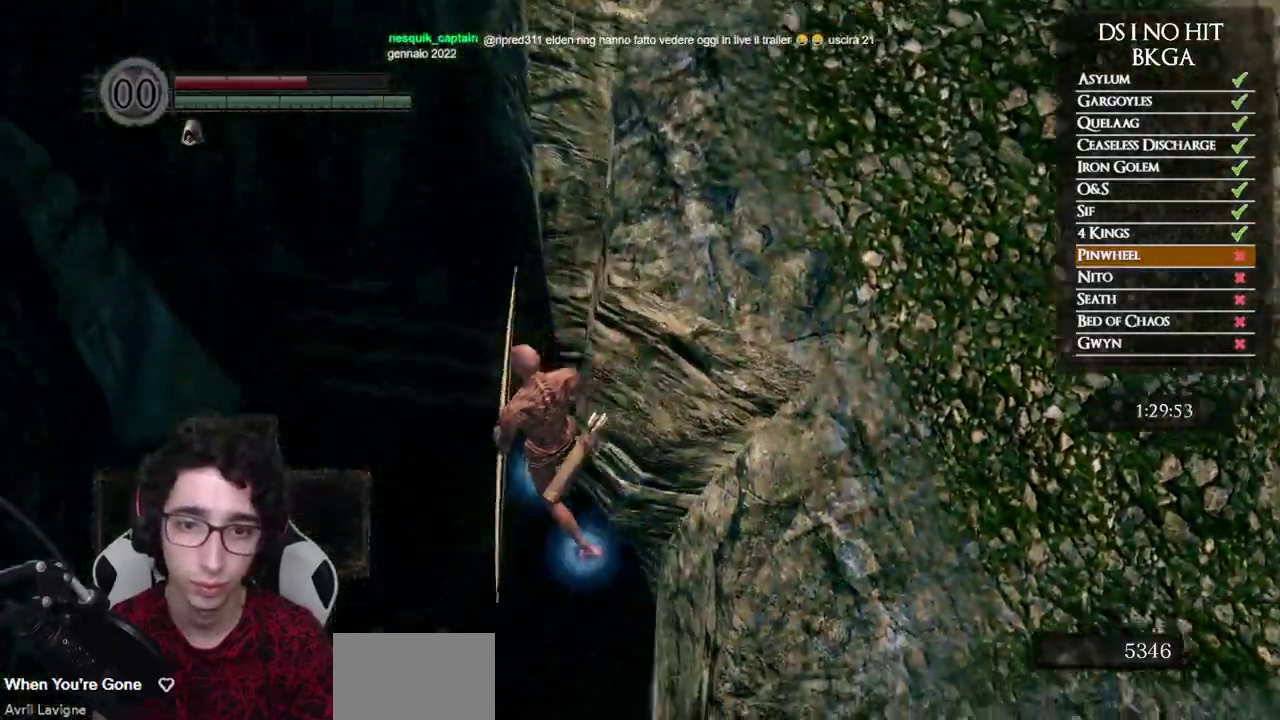
{"buttons": [], "left_stick": "up", "right_stick": "center", "events": [[200, "left_stick", "up"], [267, "left_stick", "up-right"], [317, "right_stick", "right"], [367, "right_stick", "center"], [433, "B", "down"], [483, "left_stick", "up"], [500, "B", "up"]]}
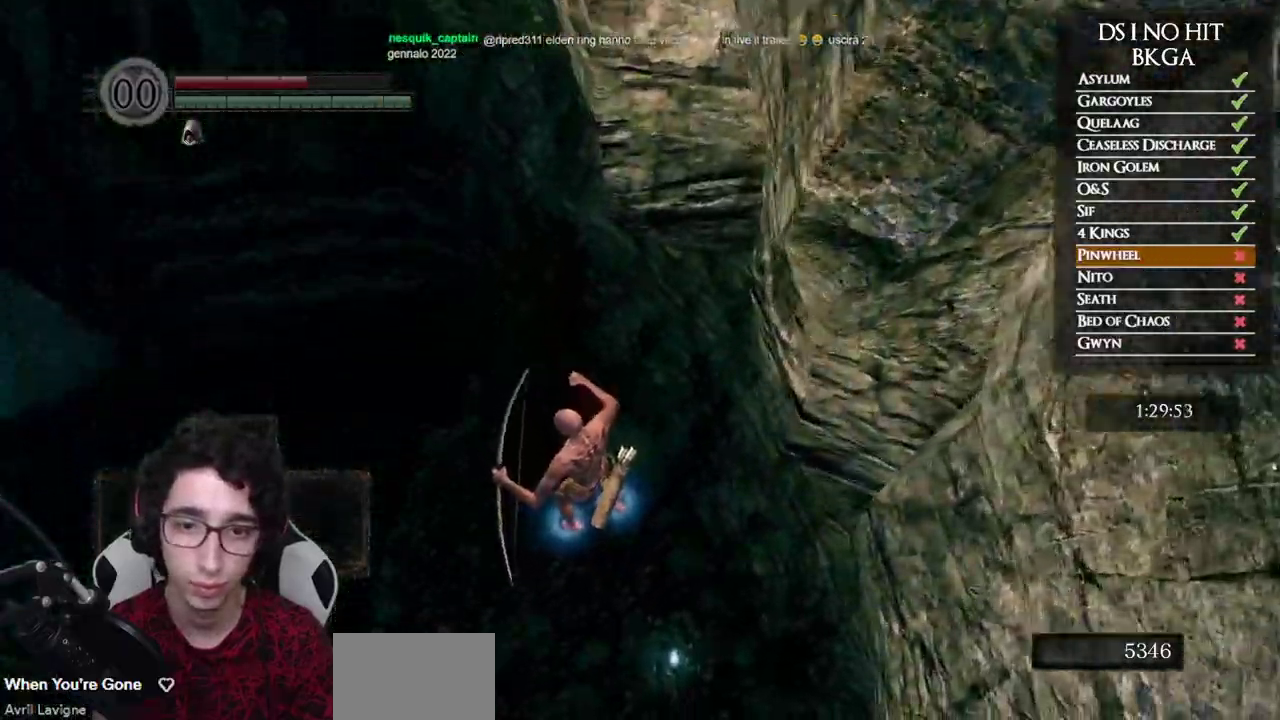
{"buttons": [], "left_stick": "up-right", "right_stick": "center", "events": [[67, "B", "down"], [167, "B", "up"], [217, "B", "down"], [300, "B", "up"], [367, "B", "down"], [367, "left_stick", "up-right"], [433, "B", "up"]]}
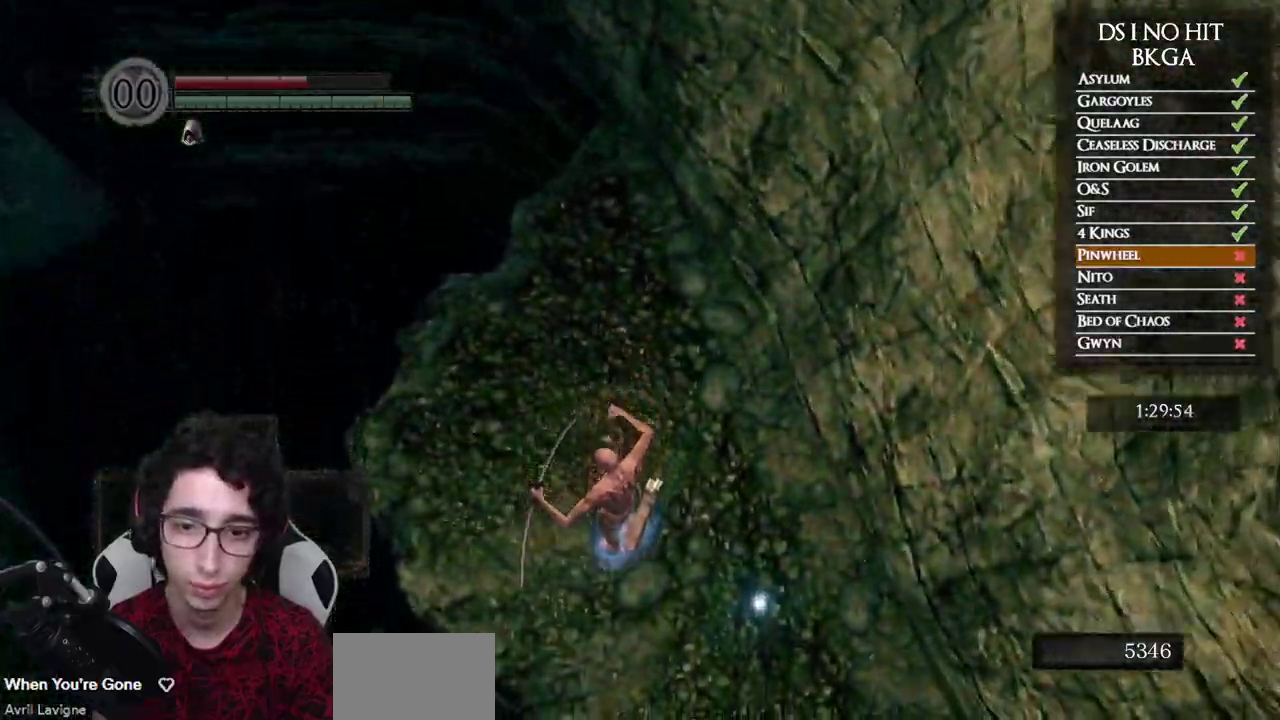
{"buttons": [], "left_stick": "up-right", "right_stick": "center", "events": [[17, "B", "down"], [83, "B", "up"], [100, "left_stick", "center"], [150, "B", "down"], [150, "left_stick", "up-right"], [233, "B", "up"], [300, "B", "down"], [367, "B", "up"]]}
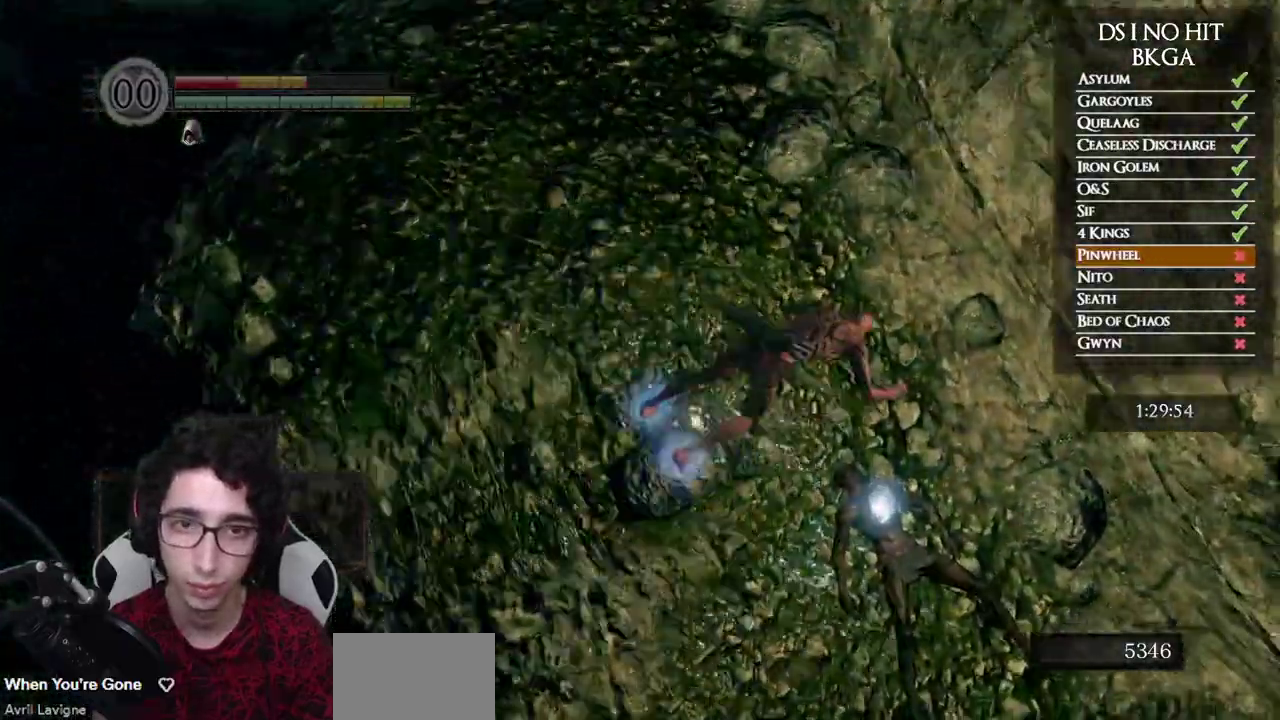
{"buttons": ["A"], "left_stick": "down-right", "right_stick": "center", "events": [[17, "left_stick", "right"], [150, "right_stick", "up-left"], [267, "left_stick", "down-right"], [283, "right_stick", "center"], [350, "A", "down"], [417, "A", "up"], [483, "A", "down"]]}
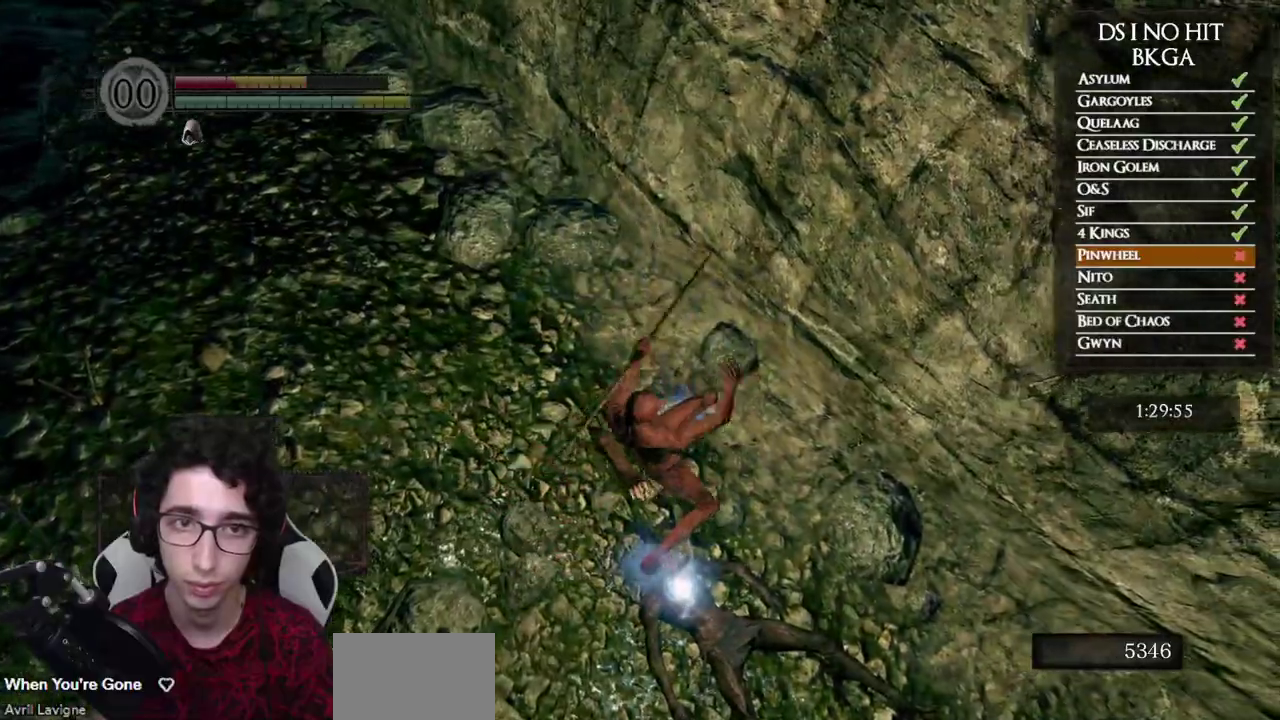
{"buttons": [], "left_stick": "up", "right_stick": "center", "events": [[67, "A", "up"], [117, "A", "down"], [217, "A", "up"], [267, "A", "down"], [367, "A", "up"], [400, "left_stick", "center"], [417, "A", "down"], [483, "left_stick", "up"], [500, "A", "up"]]}
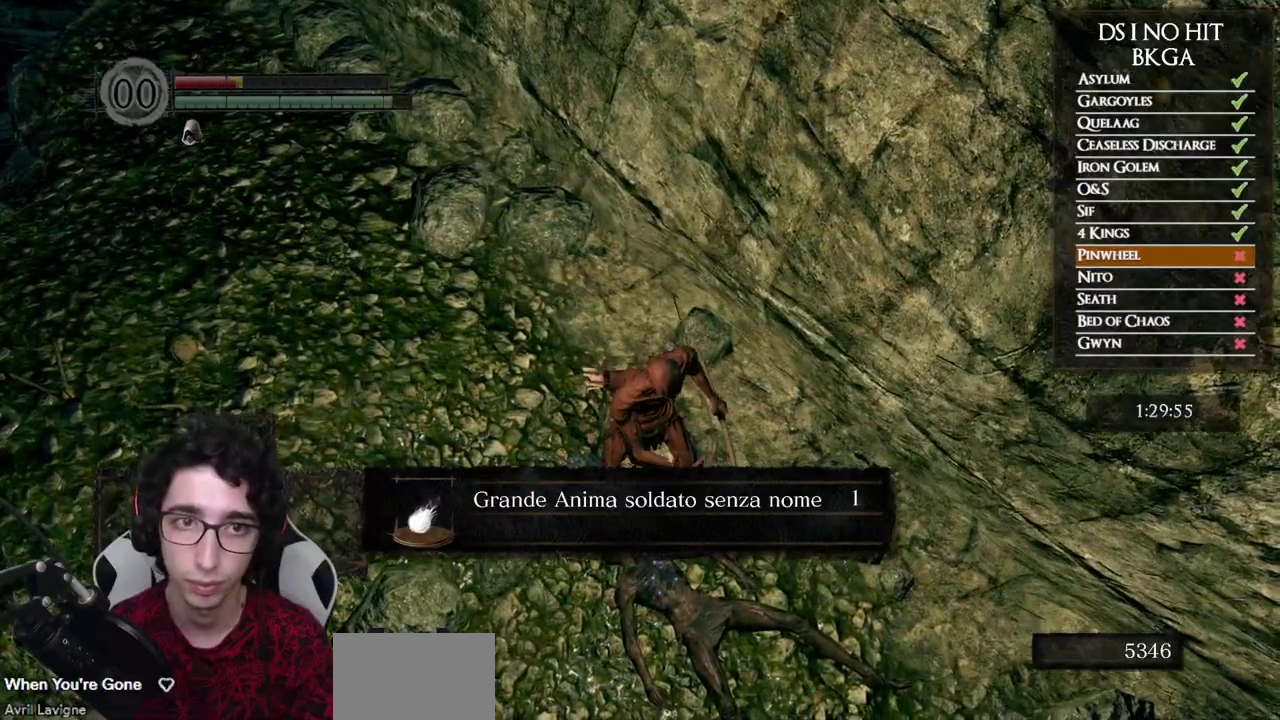
{"buttons": [], "left_stick": "up", "right_stick": "center", "events": [[67, "A", "down"], [150, "A", "up"], [200, "A", "down"], [283, "A", "up"], [350, "A", "down"], [417, "A", "up"]]}
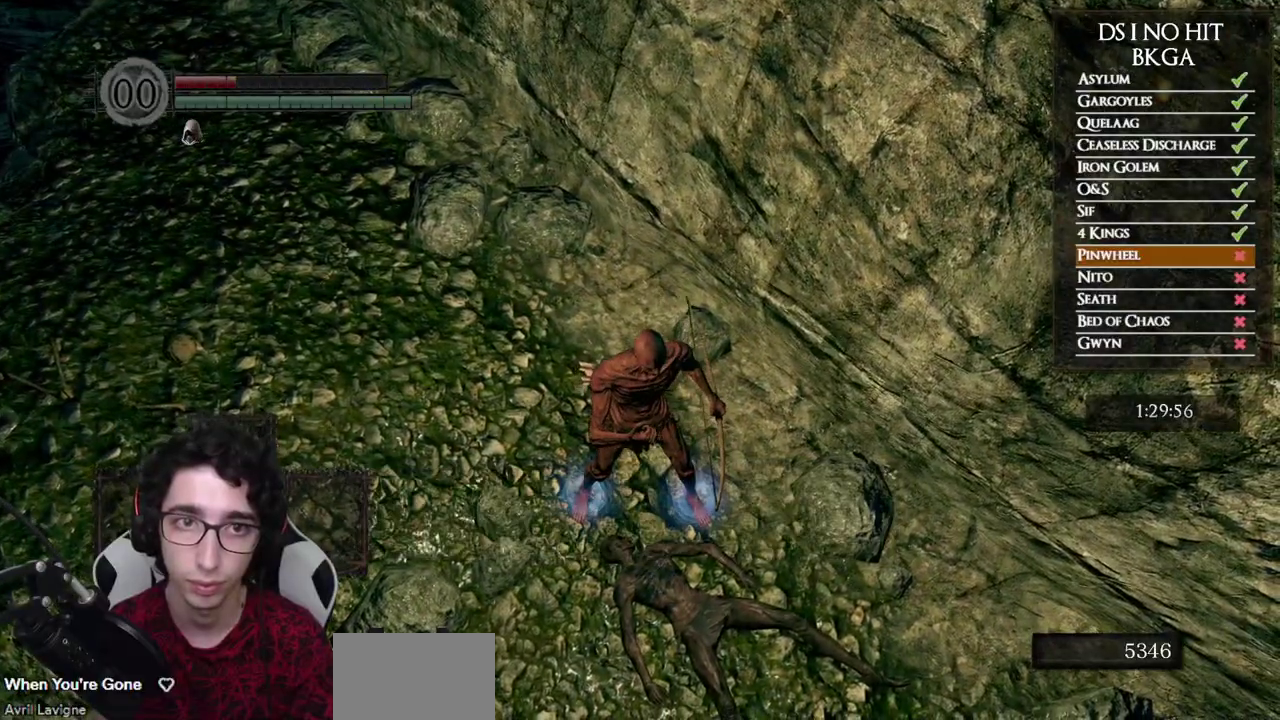
{"buttons": [], "left_stick": "up", "right_stick": "center", "events": [[83, "right_stick", "down-left"], [233, "right_stick", "left"], [333, "right_stick", "center"], [400, "right_stick", "left"], [500, "right_stick", "center"]]}
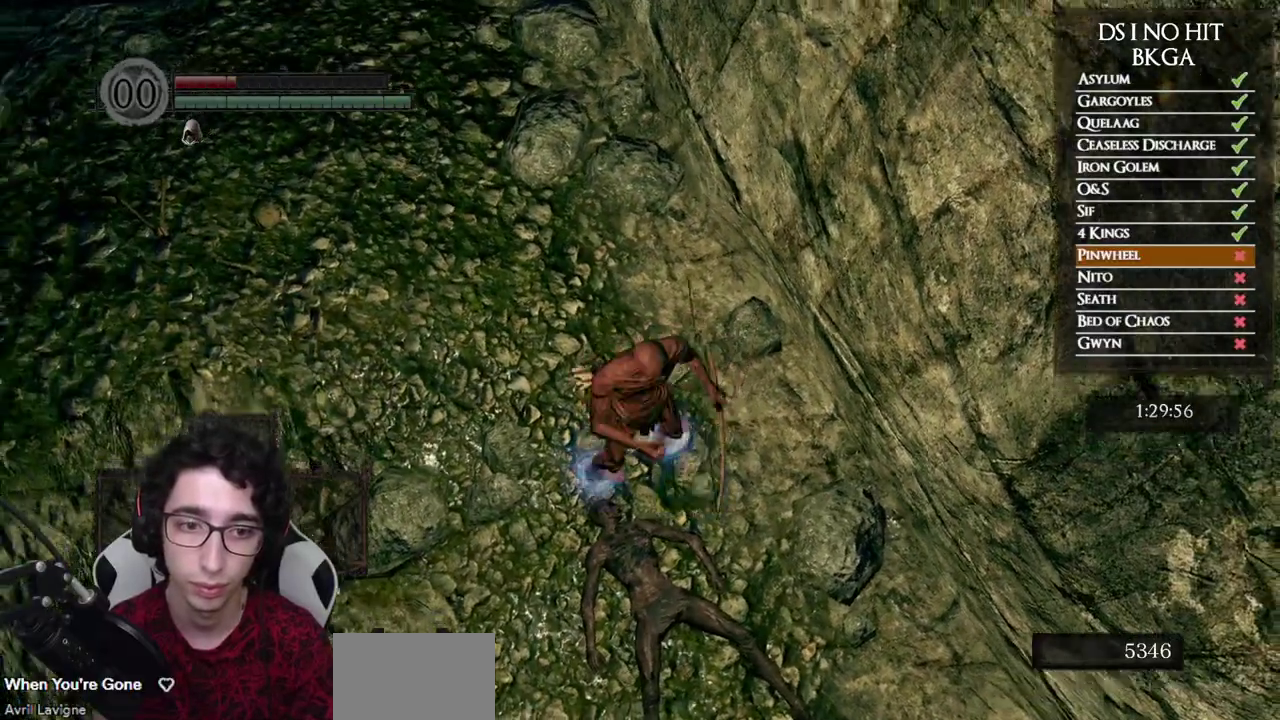
{"buttons": ["B"], "left_stick": "up", "right_stick": "center", "events": [[100, "B", "down"]]}
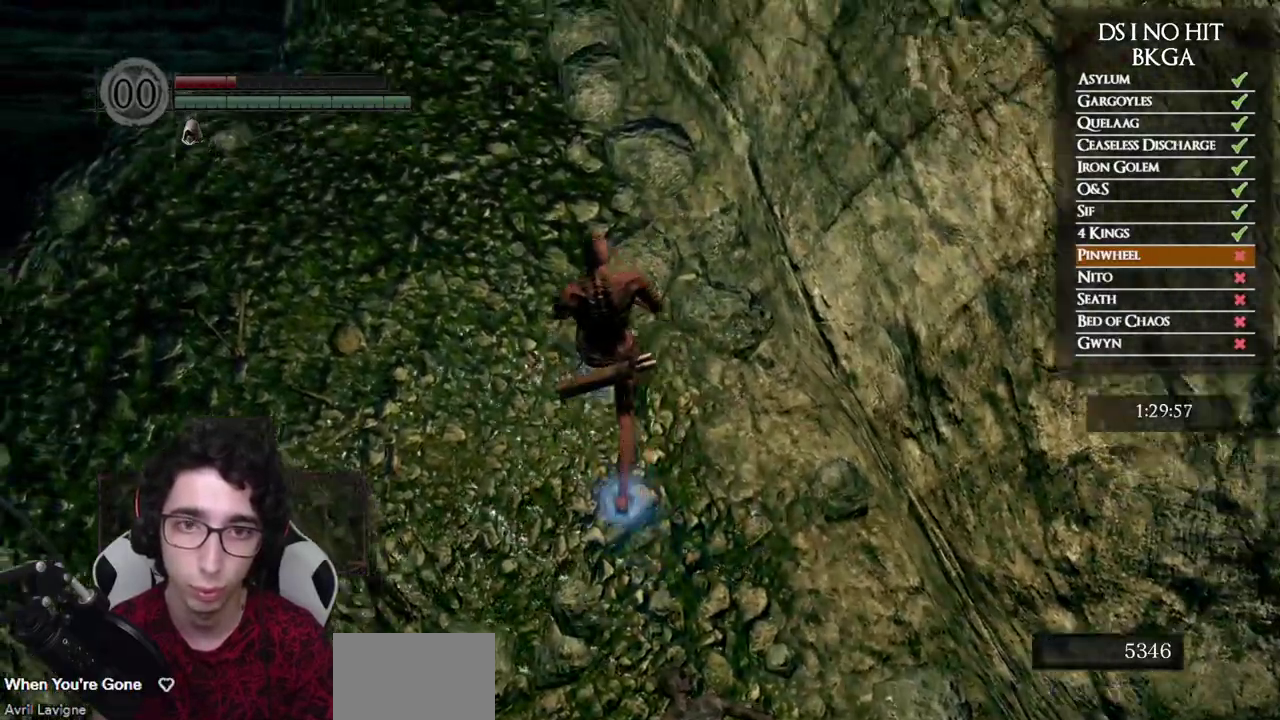
{"buttons": [], "left_stick": "up", "right_stick": "down", "events": [[383, "B", "up"], [483, "right_stick", "down"]]}
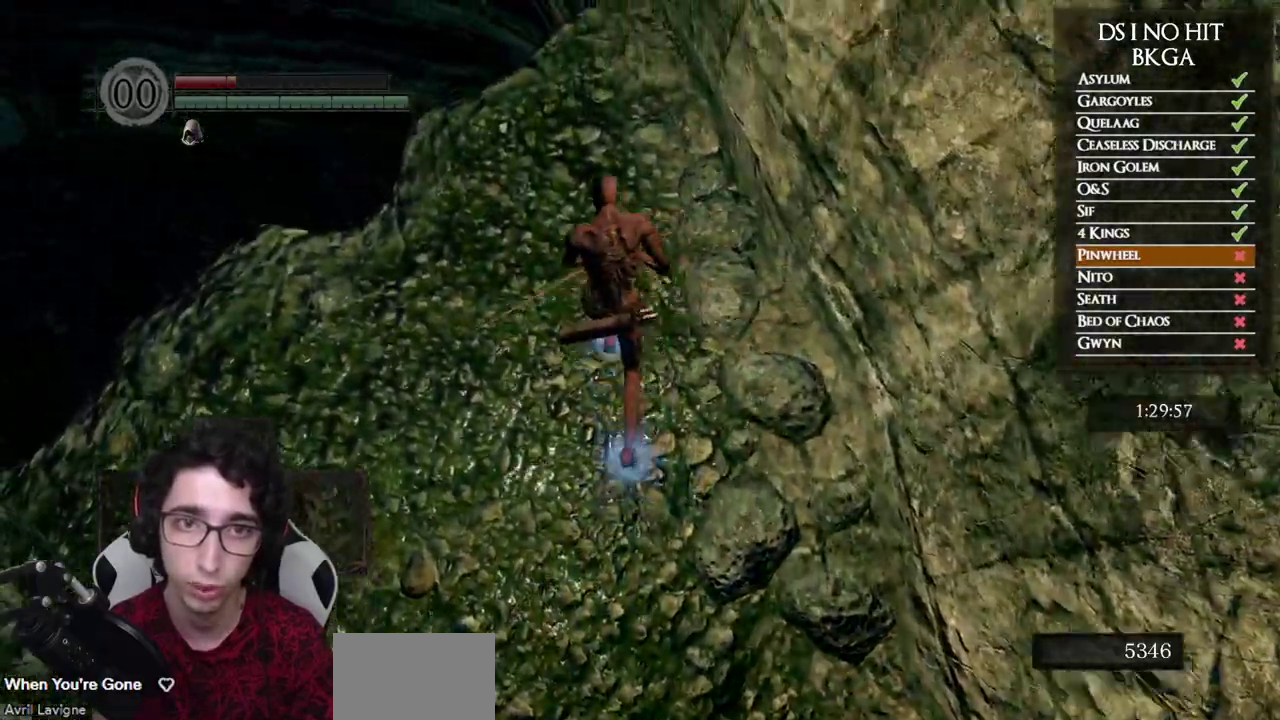
{"buttons": [], "left_stick": "center", "right_stick": "down-left", "events": [[133, "right_stick", "down-left"], [300, "left_stick", "up-right"], [400, "left_stick", "center"]]}
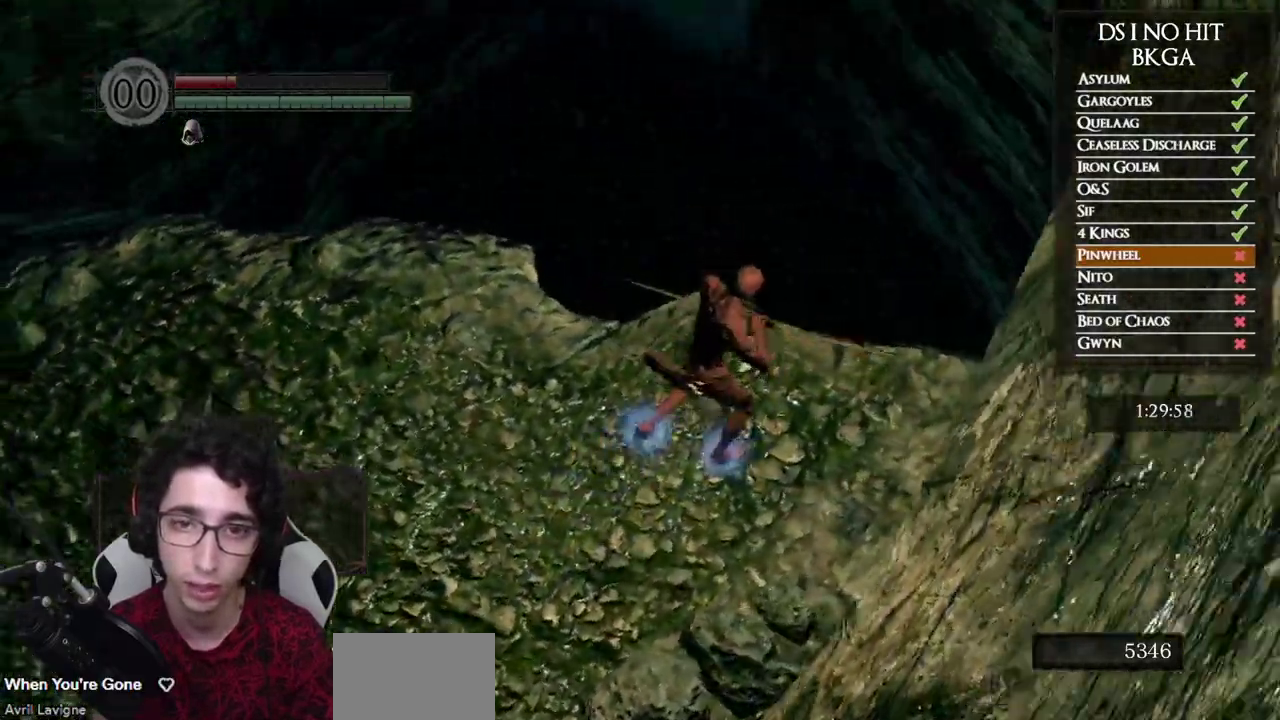
{"buttons": [], "left_stick": "up-right", "right_stick": "down", "events": [[417, "left_stick", "up-right"], [417, "right_stick", "down"]]}
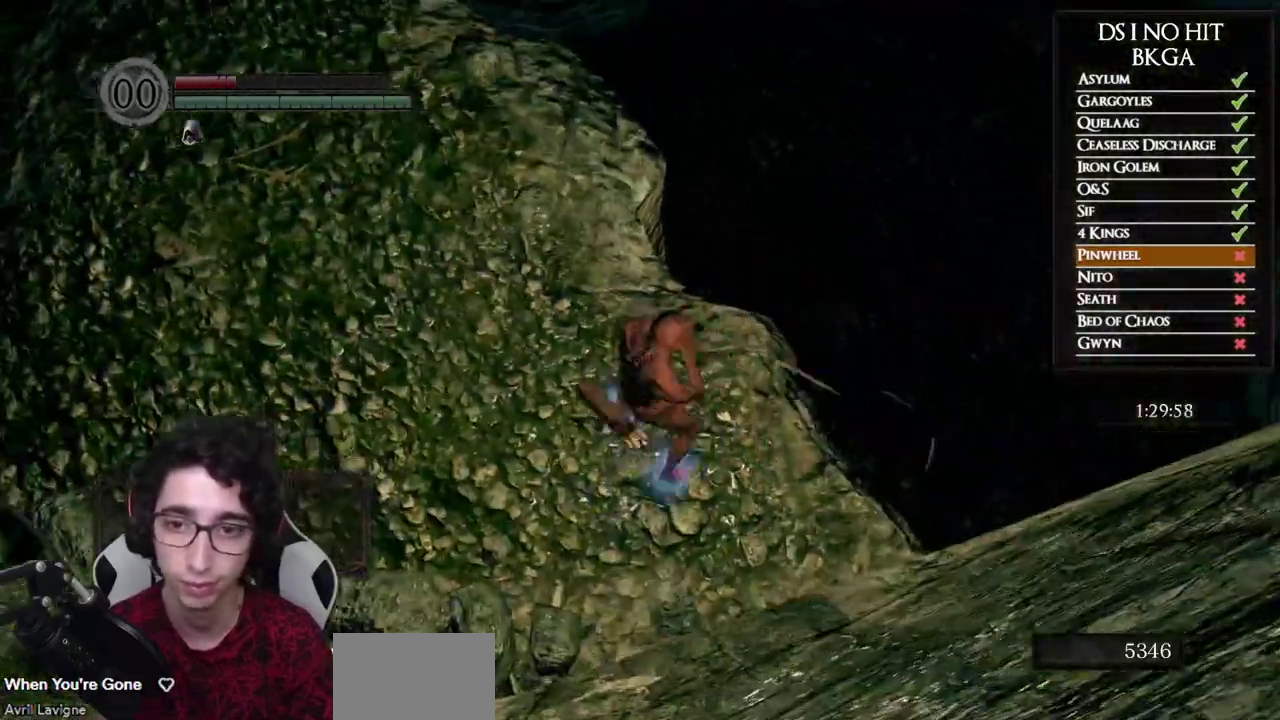
{"buttons": [], "left_stick": "center", "right_stick": "down-left", "events": [[33, "left_stick", "center"], [100, "right_stick", "down-left"]]}
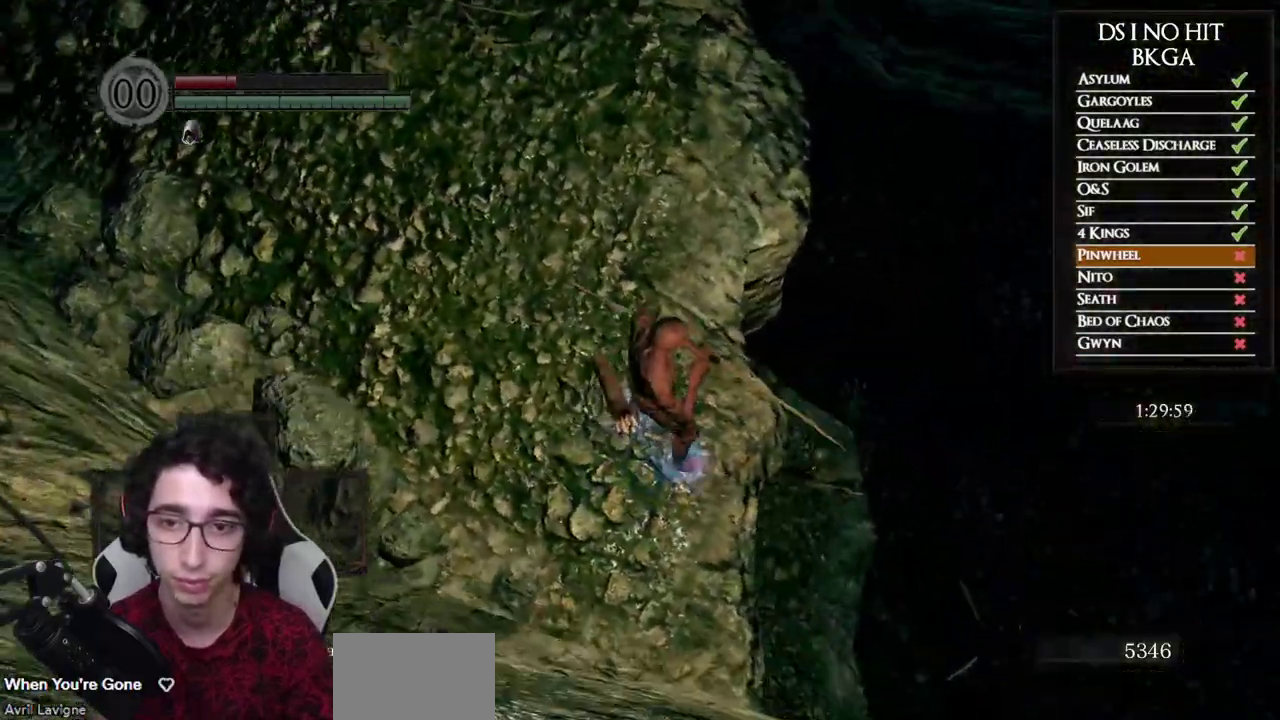
{"buttons": [], "left_stick": "center", "right_stick": "center", "events": [[133, "right_stick", "center"]]}